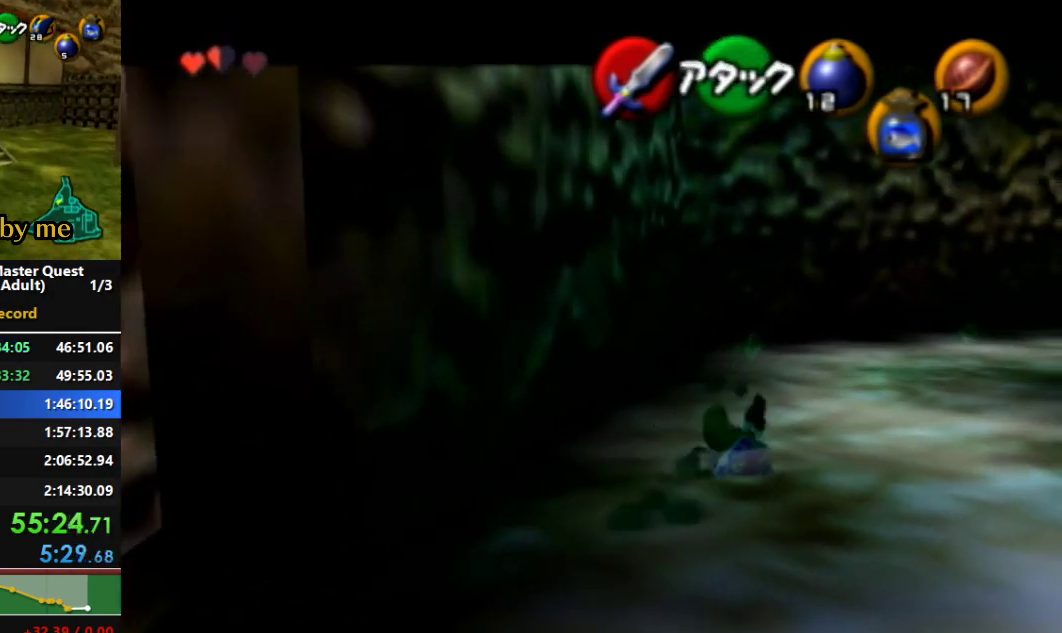
Gameplay with a controller (Nintendo layout); each line is a JSON object with the inputs held at the frame after it. "events" lists button and stick changes between this image and that frame as [ms after this image, input, new state], when the widget could be followed in between. Not read: L3 R3 START.
{"buttons": ["A"], "left_stick": "up-right", "right_stick": "center", "events": [[200, "A", "up"], [333, "A", "down"]]}
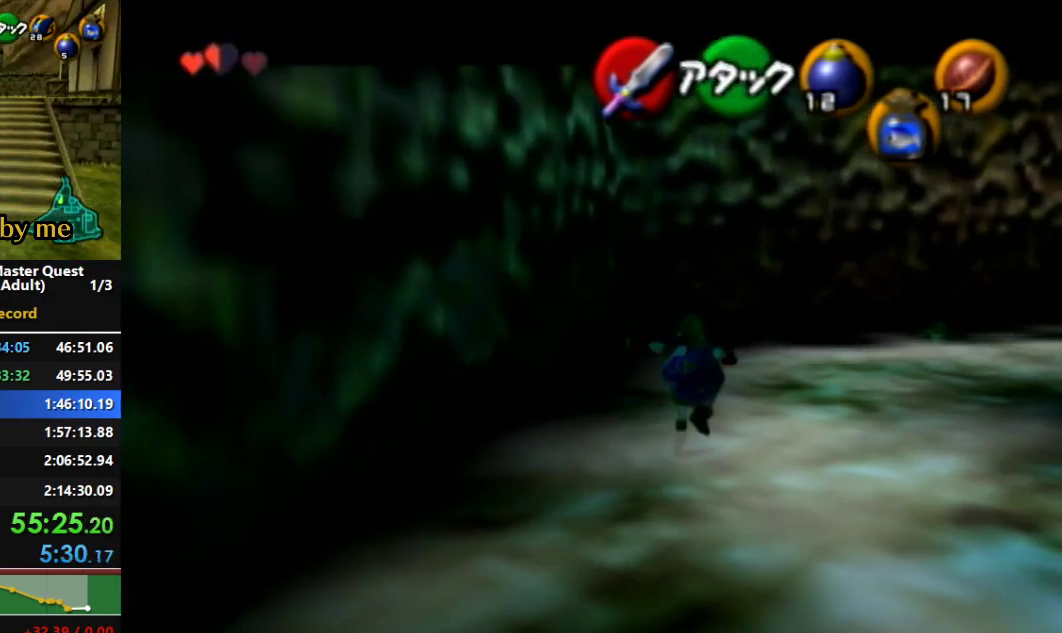
{"buttons": ["A"], "left_stick": "up-right", "right_stick": "center", "events": []}
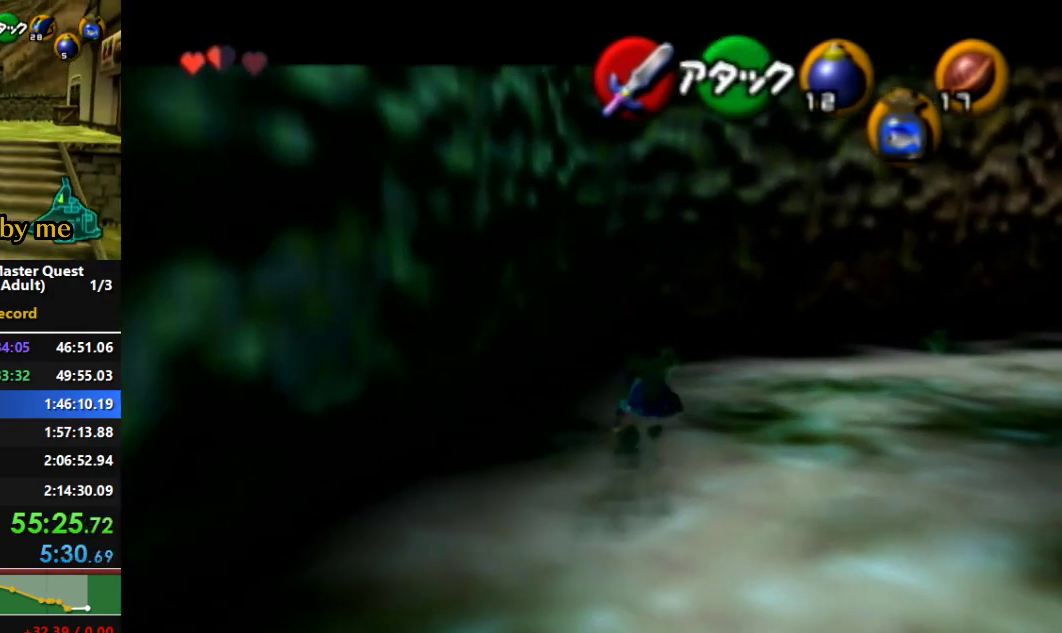
{"buttons": ["A"], "left_stick": "up-right", "right_stick": "center", "events": [[33, "A", "up"], [133, "A", "down"]]}
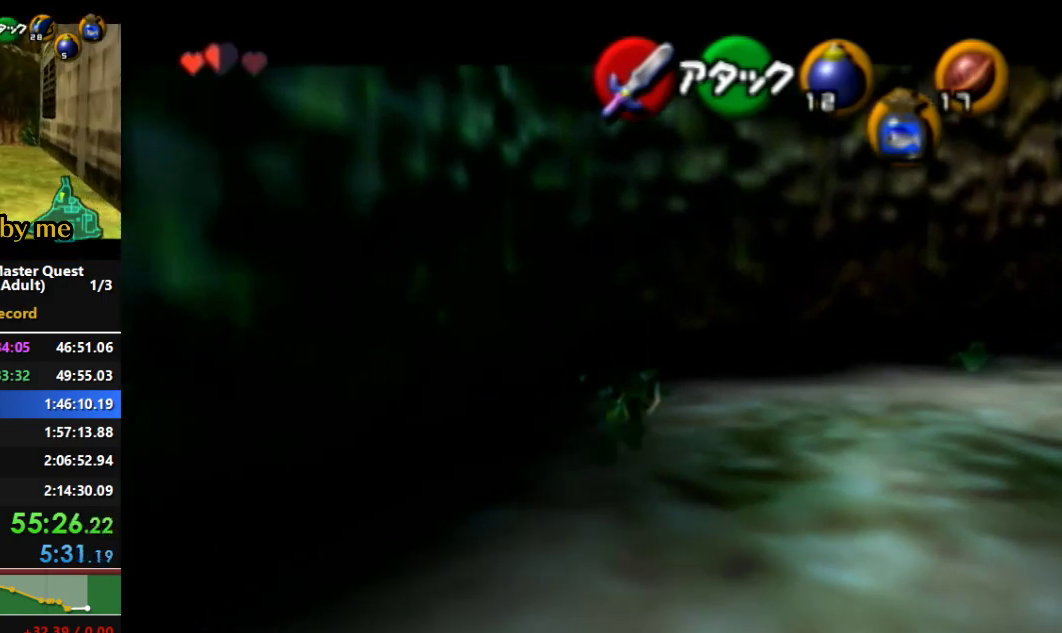
{"buttons": [], "left_stick": "down", "right_stick": "center", "events": [[267, "A", "up"], [300, "left_stick", "center"], [500, "left_stick", "down"]]}
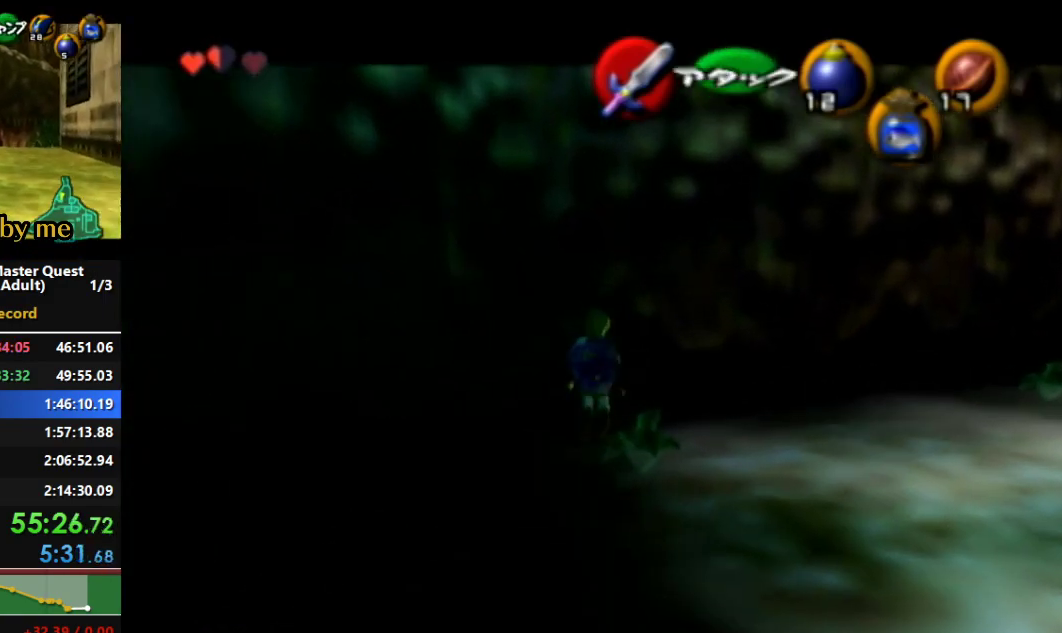
{"buttons": [], "left_stick": "center", "right_stick": "center", "events": [[400, "left_stick", "center"]]}
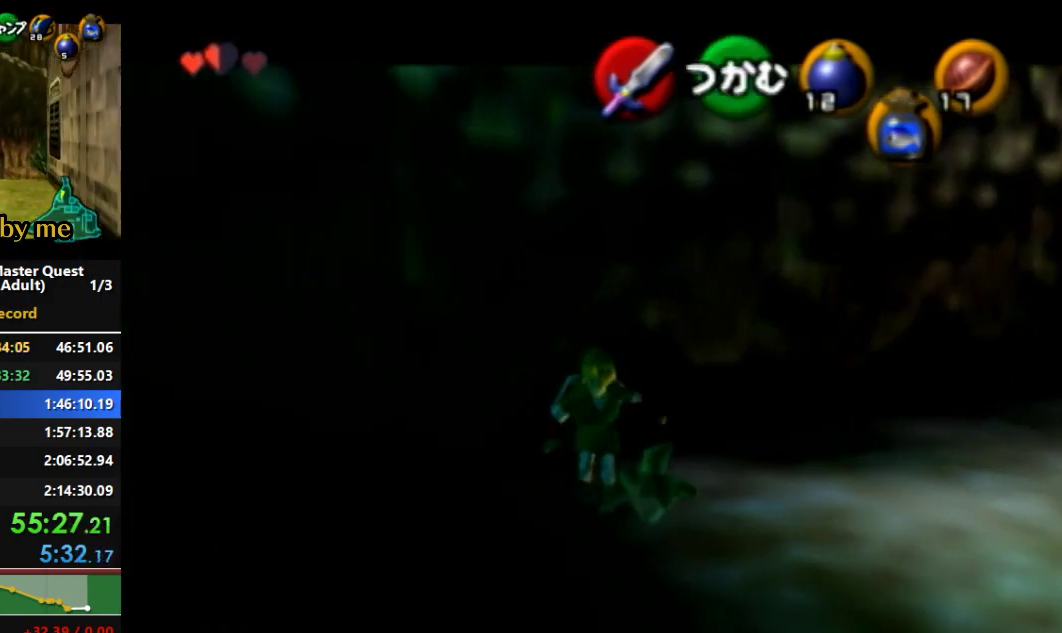
{"buttons": [], "left_stick": "right", "right_stick": "center", "events": [[433, "left_stick", "right"]]}
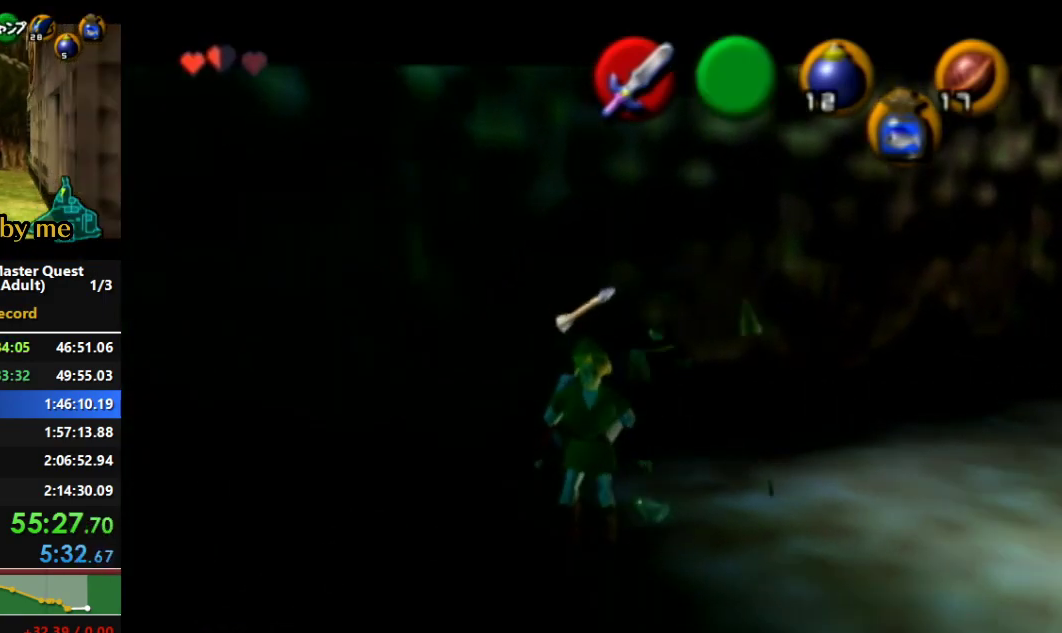
{"buttons": [], "left_stick": "down-right", "right_stick": "center", "events": [[233, "left_stick", "down-right"]]}
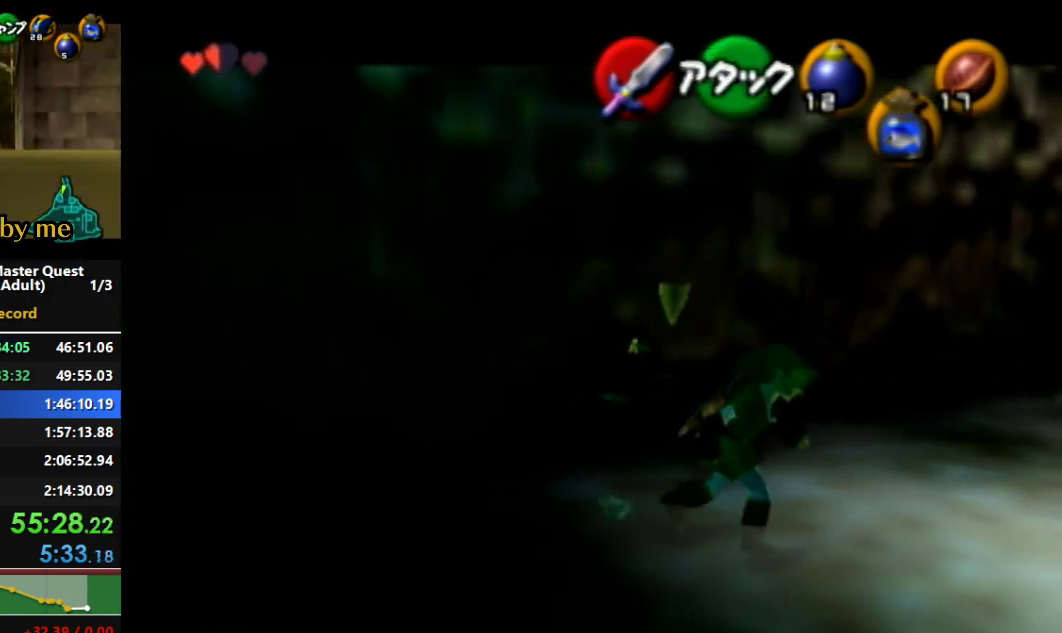
{"buttons": ["A"], "left_stick": "up", "right_stick": "center", "events": [[100, "L1", "down"], [133, "A", "down"], [333, "left_stick", "up"], [500, "L1", "up"]]}
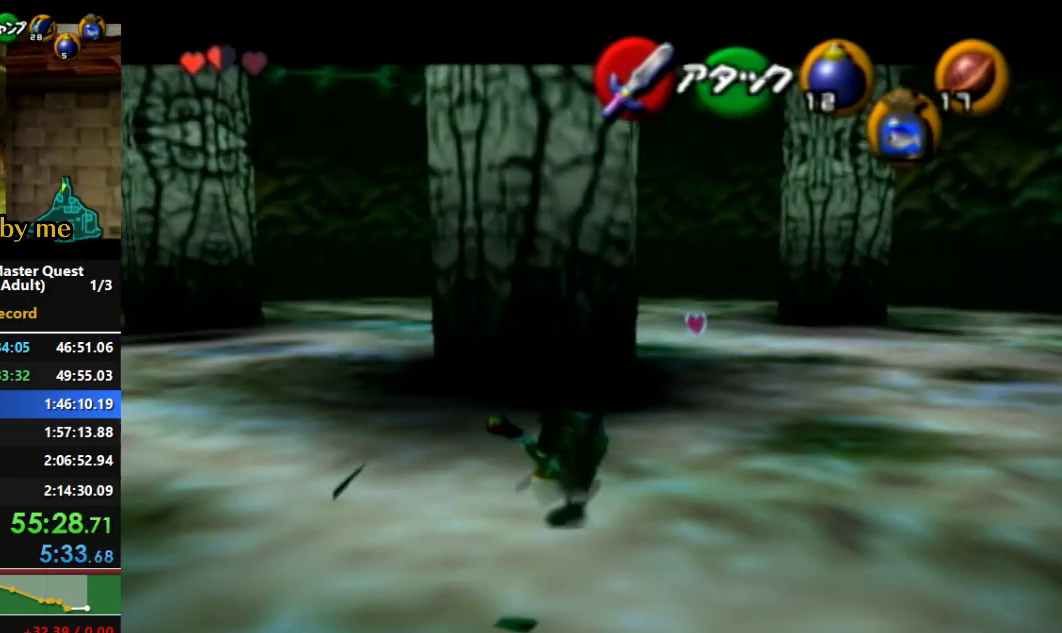
{"buttons": [], "left_stick": "up-right", "right_stick": "center", "events": [[267, "left_stick", "up-right"], [300, "A", "up"]]}
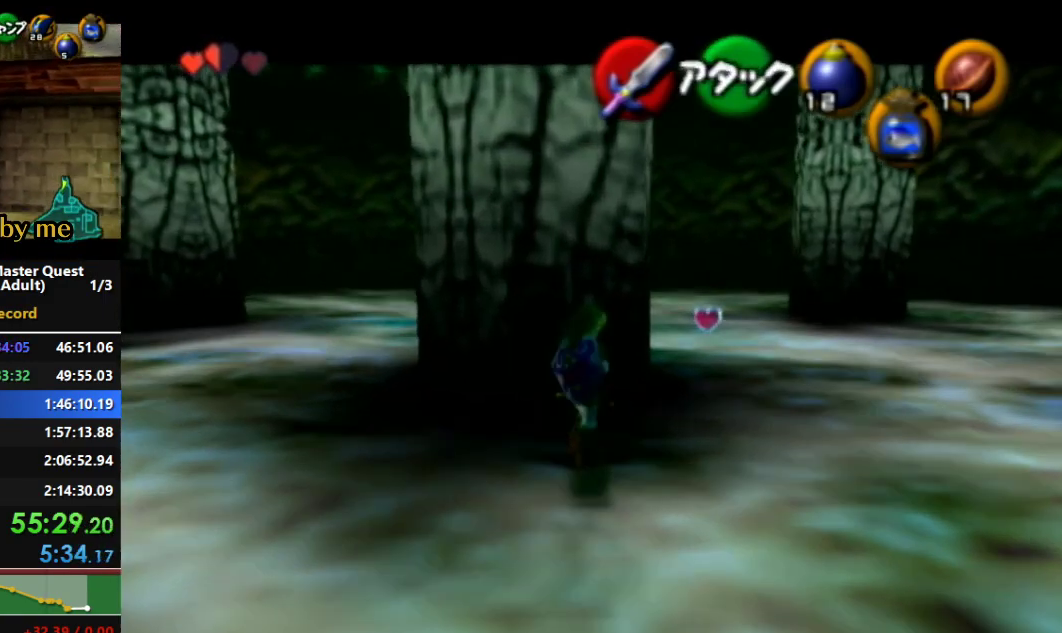
{"buttons": ["A"], "left_stick": "up", "right_stick": "center", "events": [[300, "A", "down"], [300, "left_stick", "up"]]}
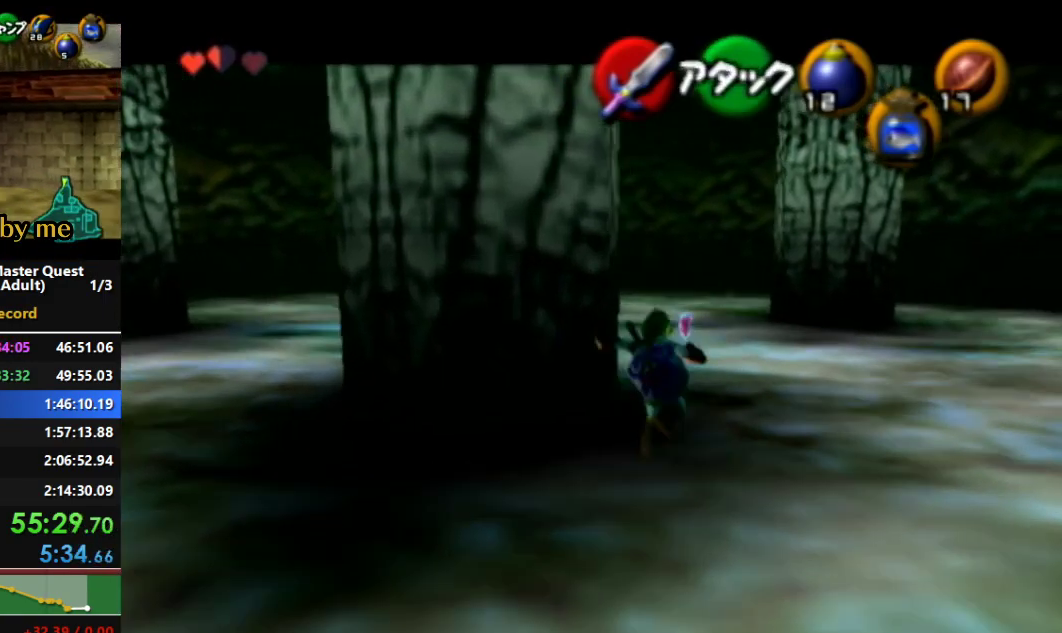
{"buttons": ["A"], "left_stick": "up", "right_stick": "center", "events": []}
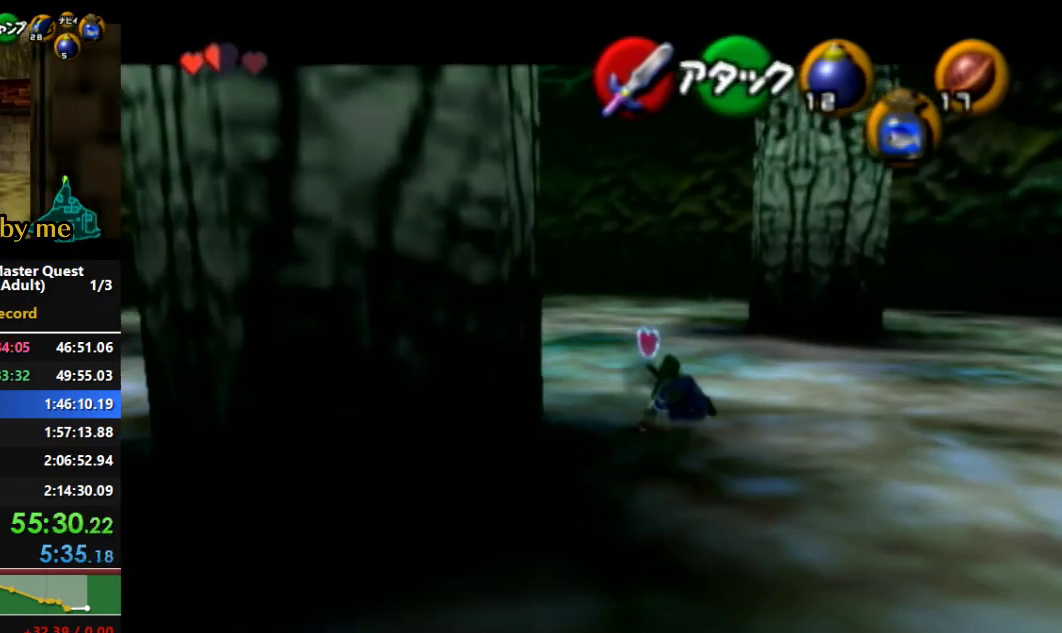
{"buttons": ["A"], "left_stick": "up", "right_stick": "center", "events": [[67, "A", "up"], [300, "A", "down"]]}
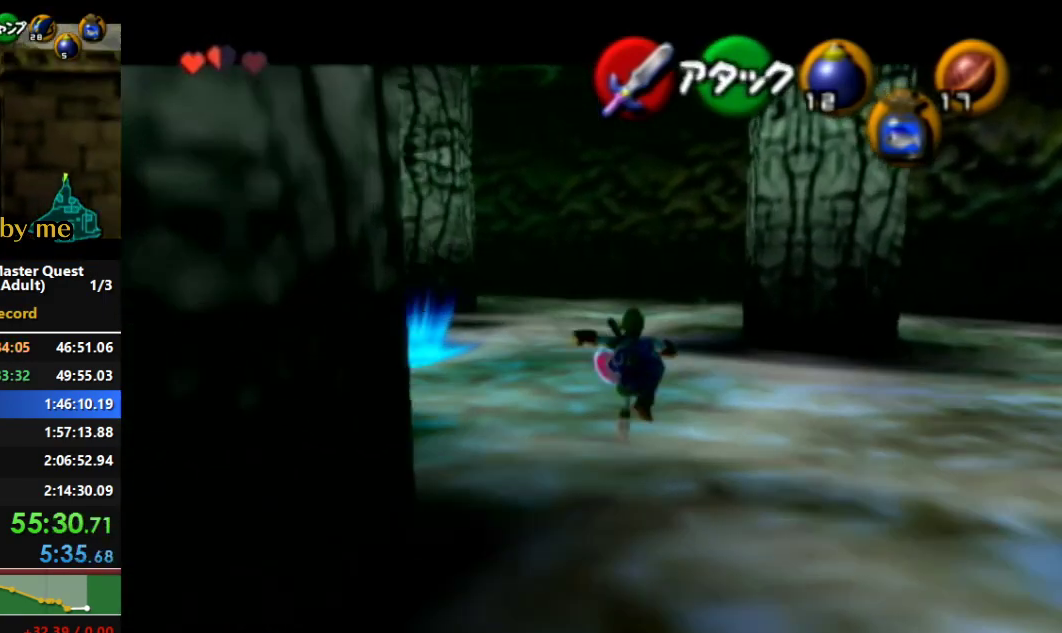
{"buttons": [], "left_stick": "center", "right_stick": "center", "events": [[300, "left_stick", "center"], [400, "A", "up"]]}
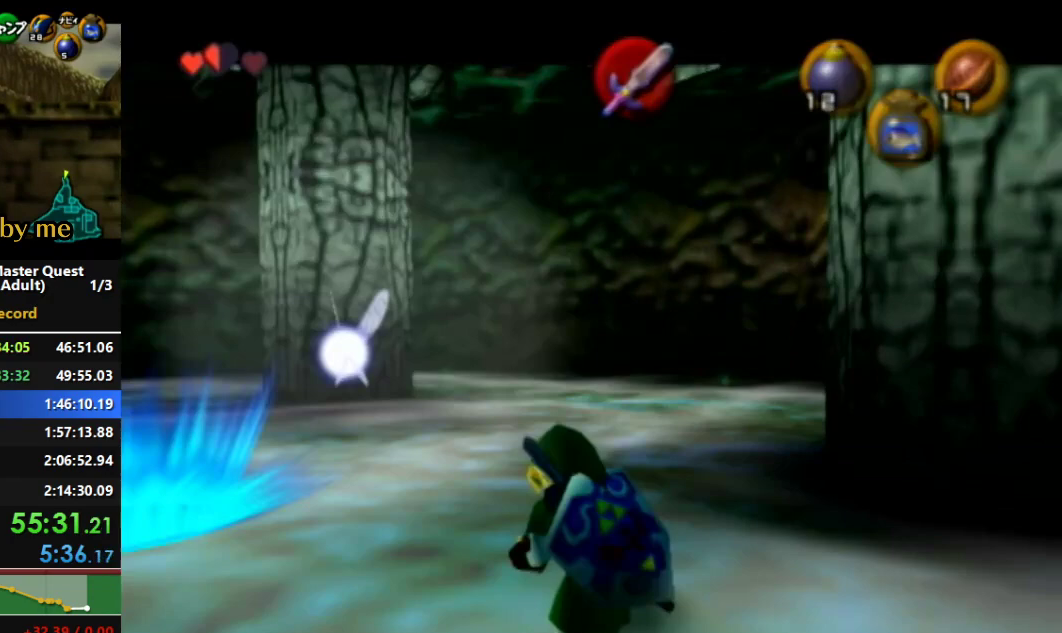
{"buttons": [], "left_stick": "center", "right_stick": "center", "events": []}
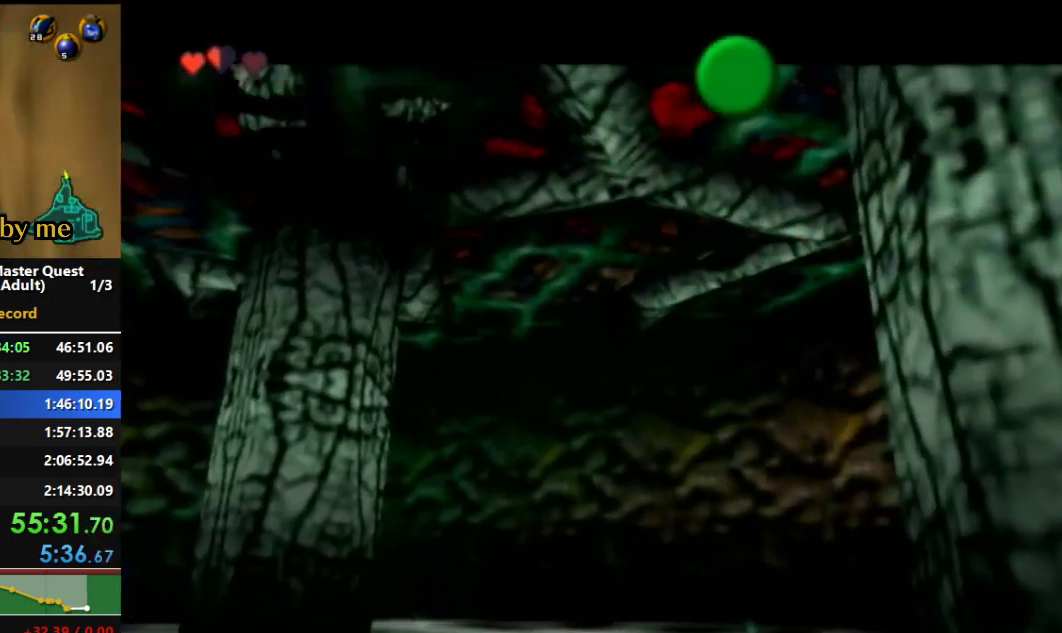
{"buttons": [], "left_stick": "center", "right_stick": "center", "events": []}
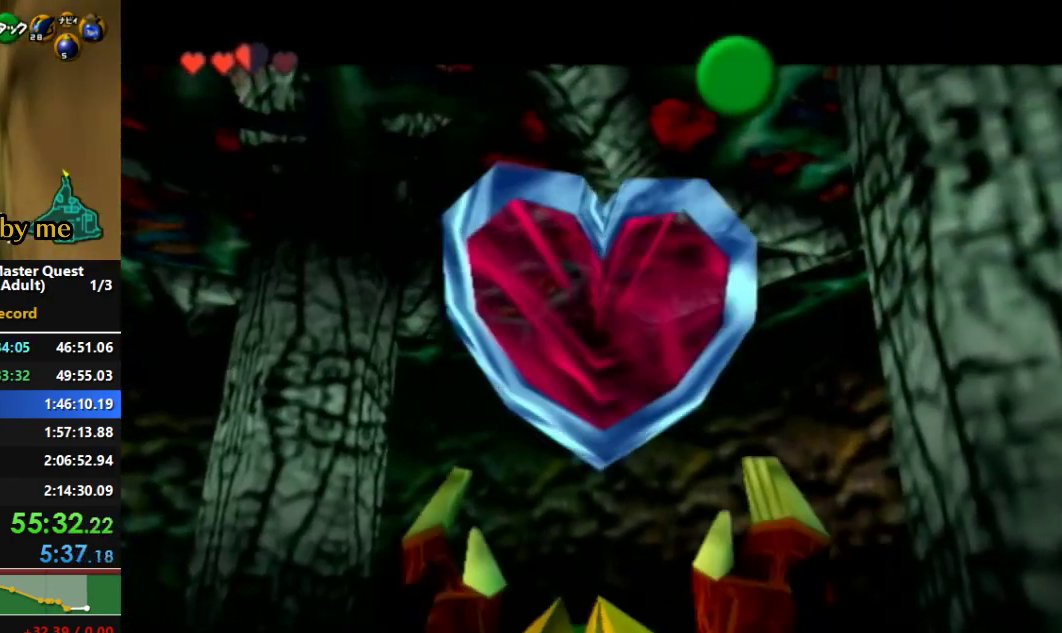
{"buttons": [], "left_stick": "center", "right_stick": "center", "events": []}
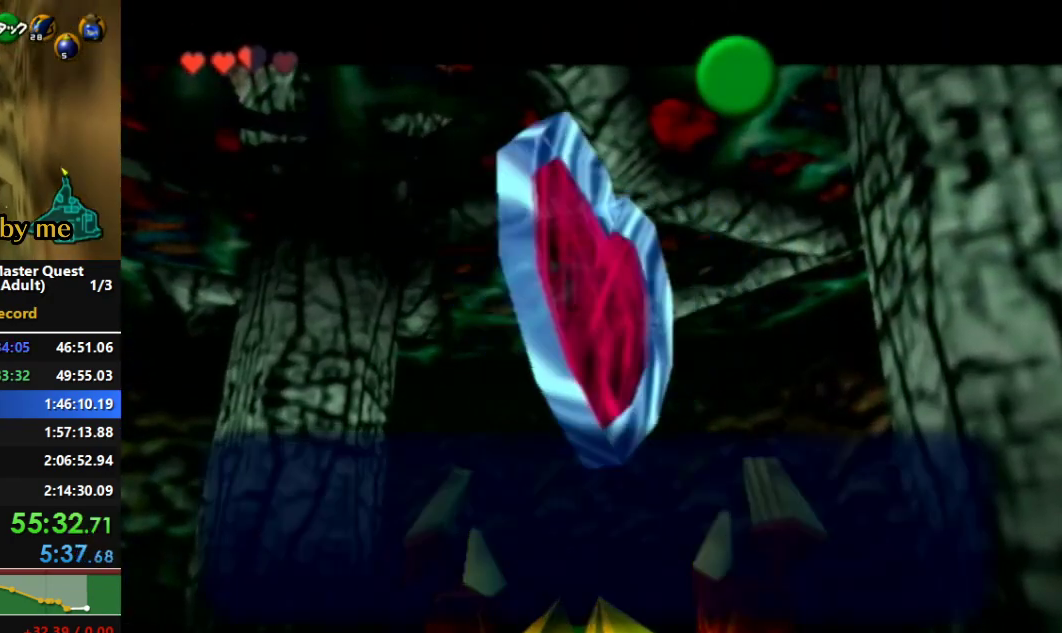
{"buttons": ["A"], "left_stick": "center", "right_stick": "center", "events": [[133, "A", "down"], [133, "B", "down"], [333, "A", "up"], [367, "B", "up"], [500, "A", "down"]]}
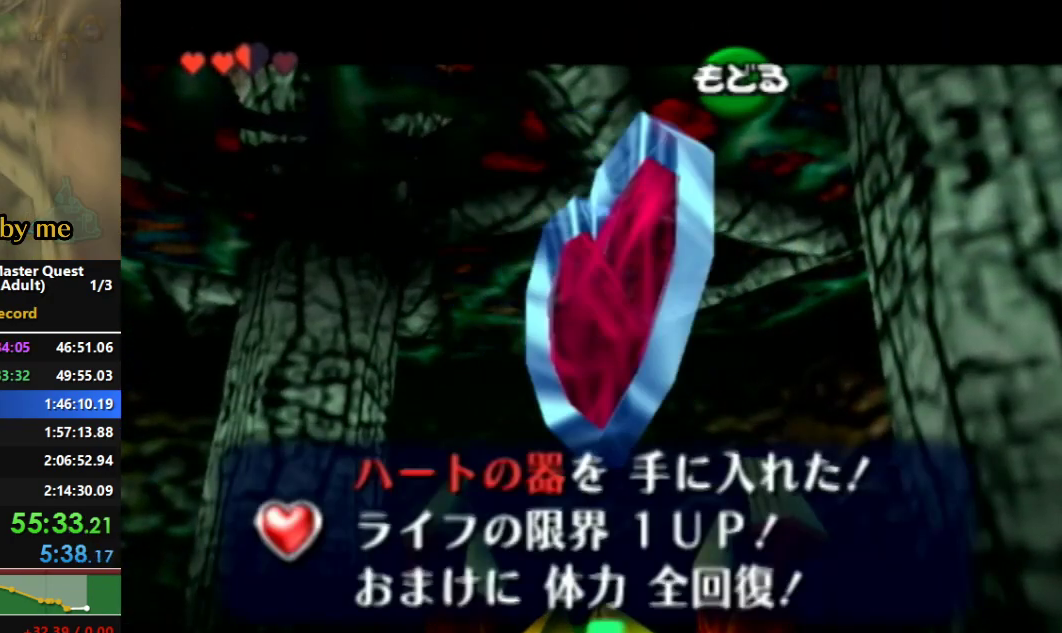
{"buttons": [], "left_stick": "down-right", "right_stick": "center", "events": [[133, "A", "up"], [167, "left_stick", "down-right"]]}
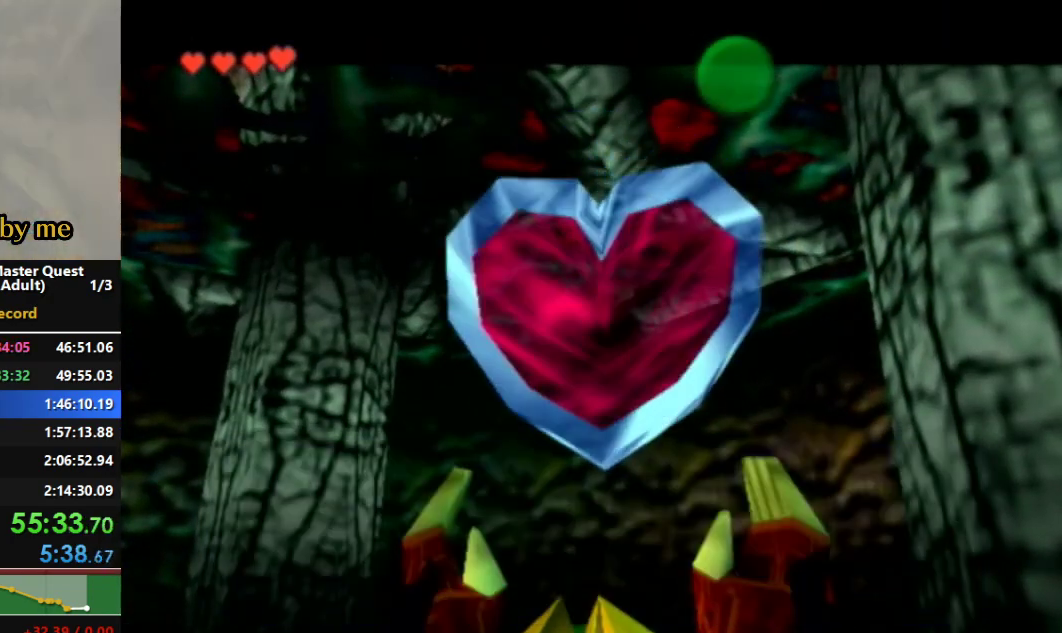
{"buttons": ["A", "L1", "R1", "Z"], "left_stick": "right", "right_stick": "center"}
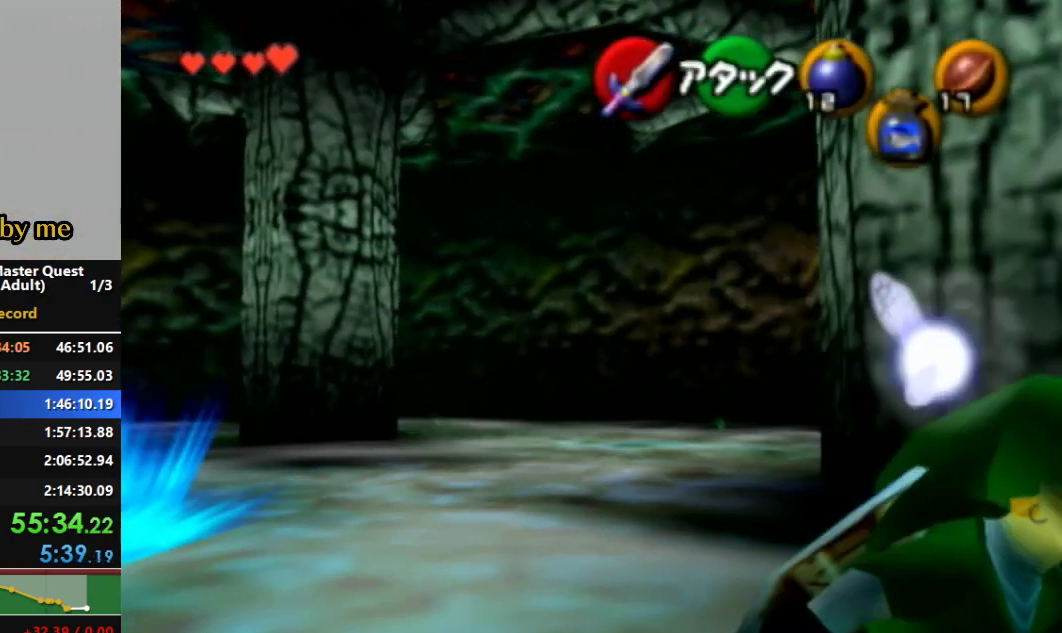
{"buttons": ["A"], "left_stick": "up", "right_stick": "center", "events": [[67, "R1", "up"], [167, "left_stick", "up"], [200, "Z", "up"], [300, "L1", "up"], [400, "Z", "down"], [500, "Z", "up"]]}
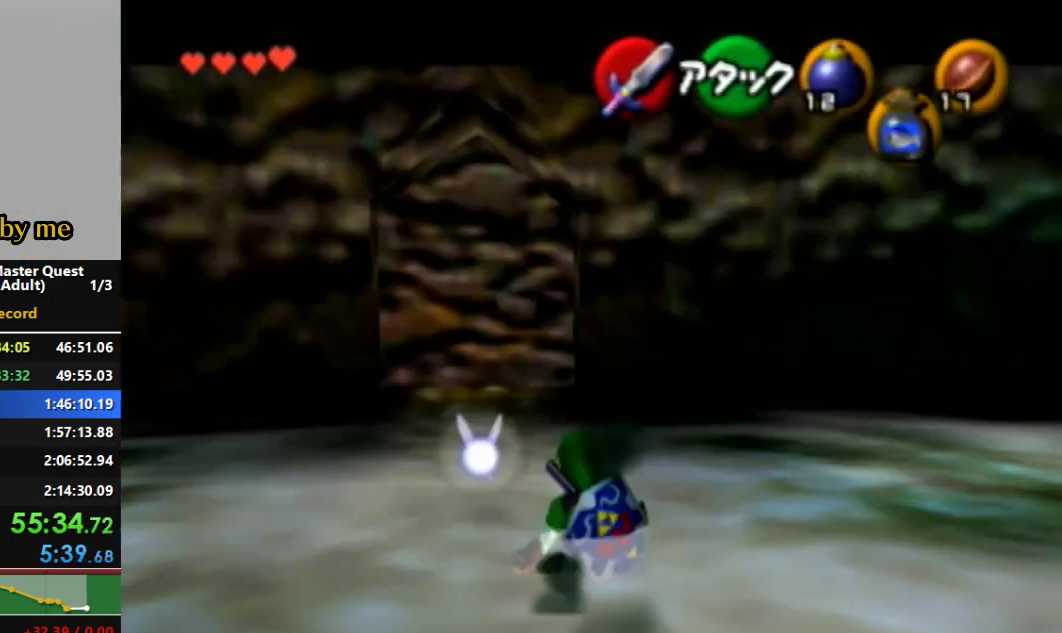
{"buttons": ["A"], "left_stick": "up", "right_stick": "center", "events": [[33, "A", "up"], [467, "A", "down"]]}
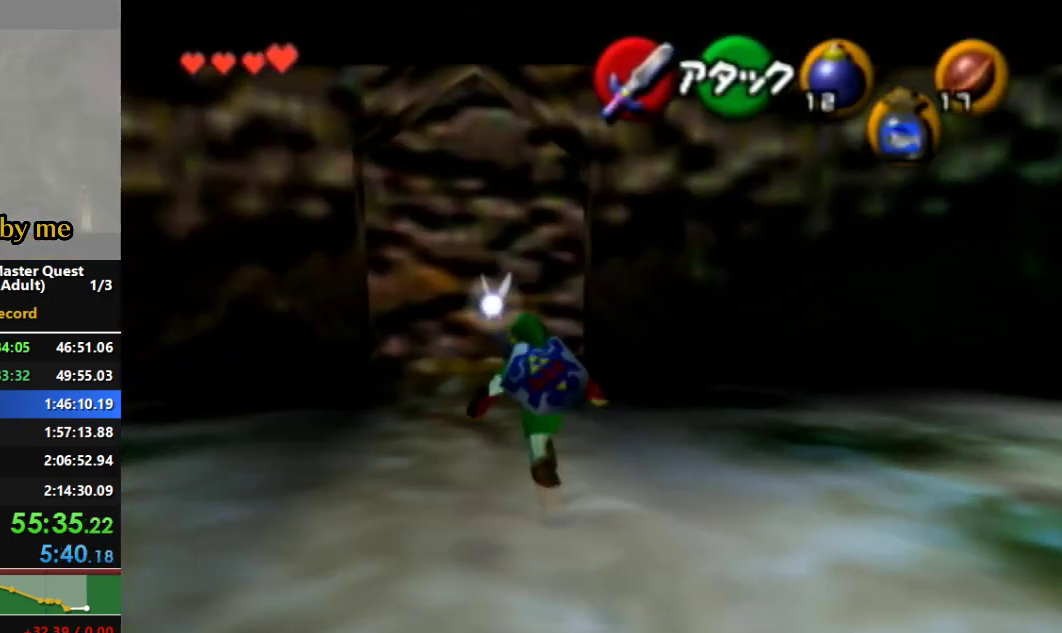
{"buttons": ["A"], "left_stick": "up", "right_stick": "center", "events": []}
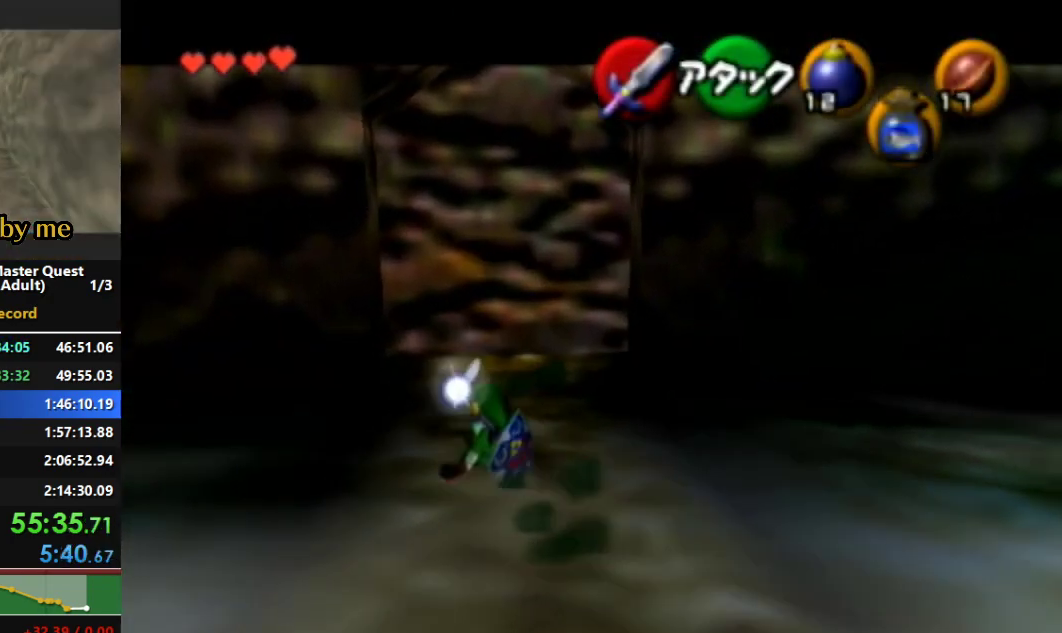
{"buttons": [], "left_stick": "up-right", "right_stick": "center", "events": [[100, "A", "up"], [100, "left_stick", "up-right"]]}
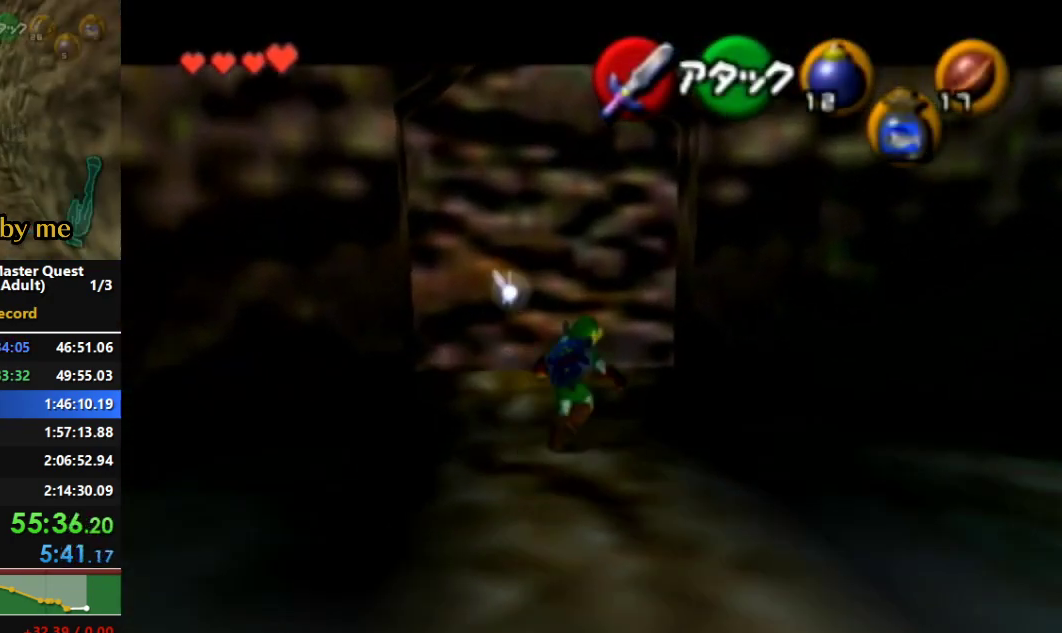
{"buttons": [], "left_stick": "up", "right_stick": "center", "events": [[200, "left_stick", "up"]]}
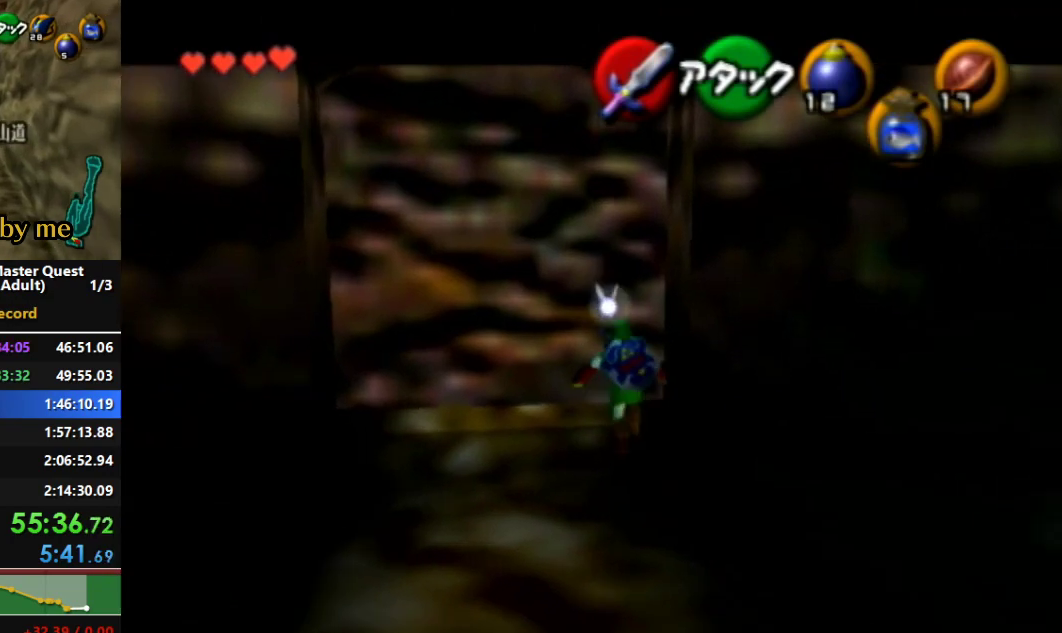
{"buttons": ["L1"], "left_stick": "center", "right_stick": "center", "events": [[133, "left_stick", "up-right"], [367, "L1", "down"], [467, "left_stick", "center"]]}
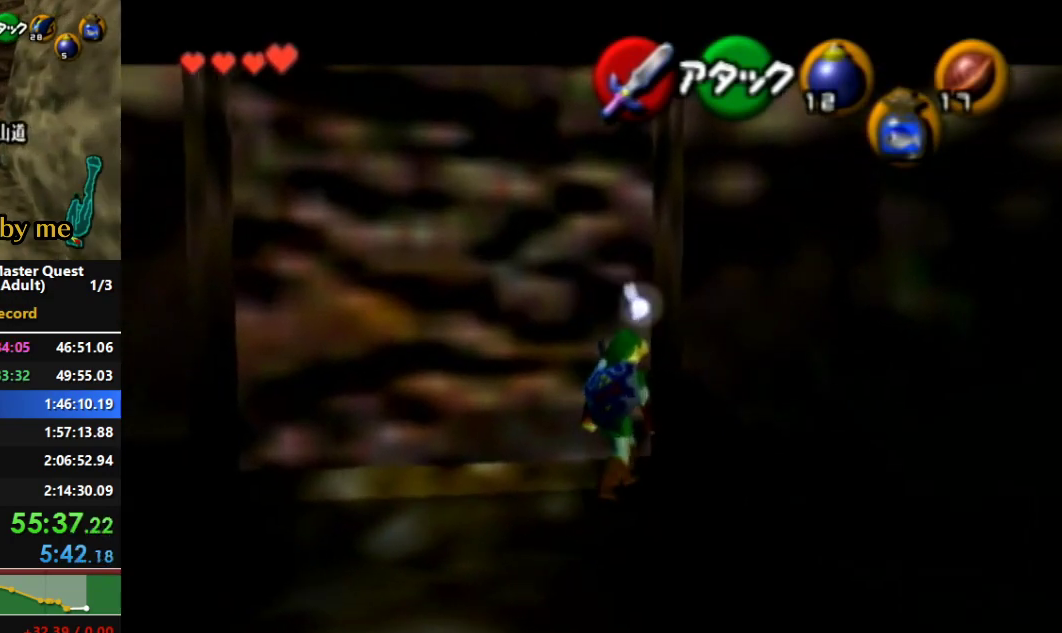
{"buttons": [], "left_stick": "up", "right_stick": "center", "events": [[233, "left_stick", "up"], [333, "L1", "up"]]}
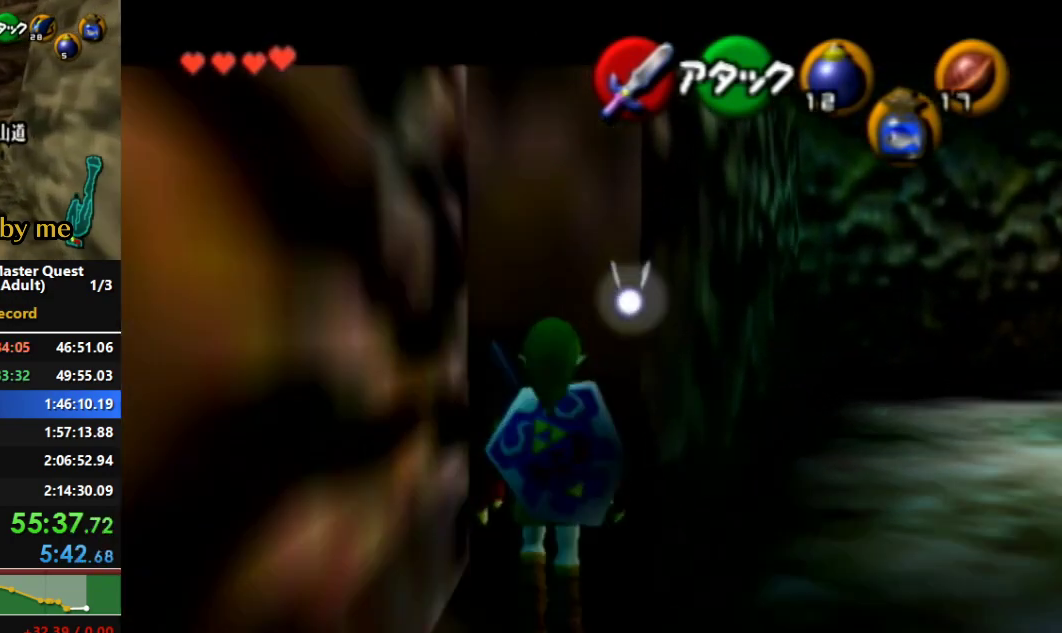
{"buttons": ["L1"], "left_stick": "center", "right_stick": "center", "events": [[233, "L1", "down"], [433, "left_stick", "center"]]}